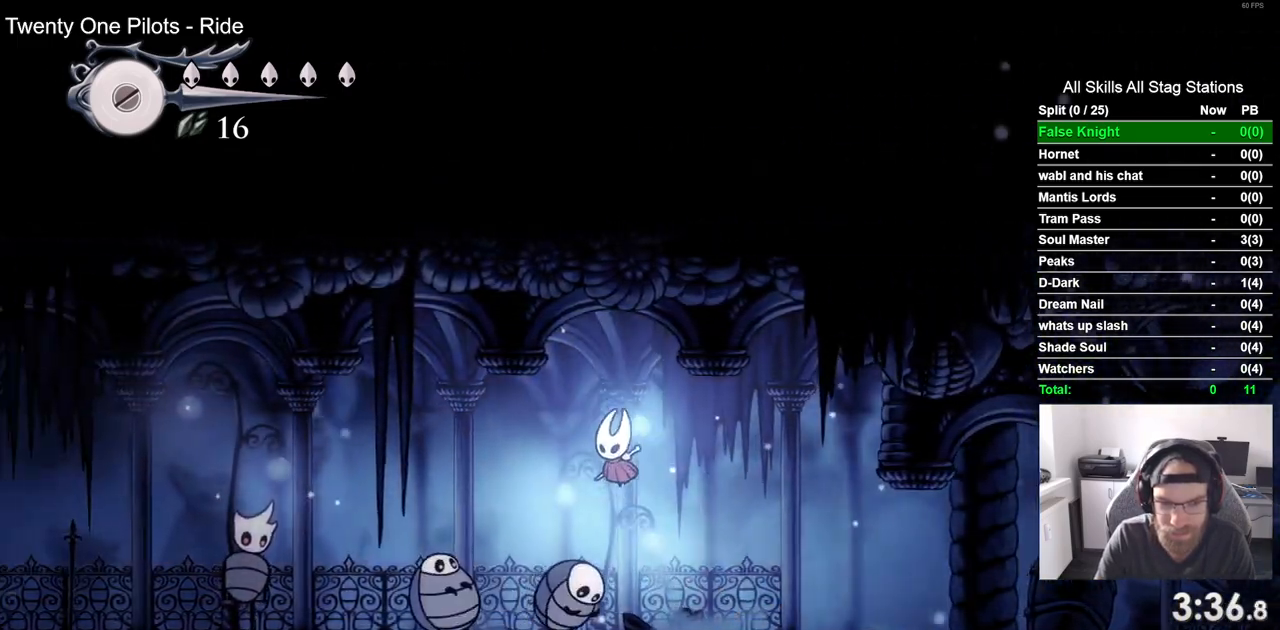
Gameplay with a controller (PlayStation layout); each line is a JSON object with the inputs held at the frame after it. "events" lists button and stick changes between this image and that frame as [ms after this image, input, new state], when the widget could be followed in between.
{"buttons": ["DPAD_LEFT"], "left_stick": "center", "right_stick": "center"}
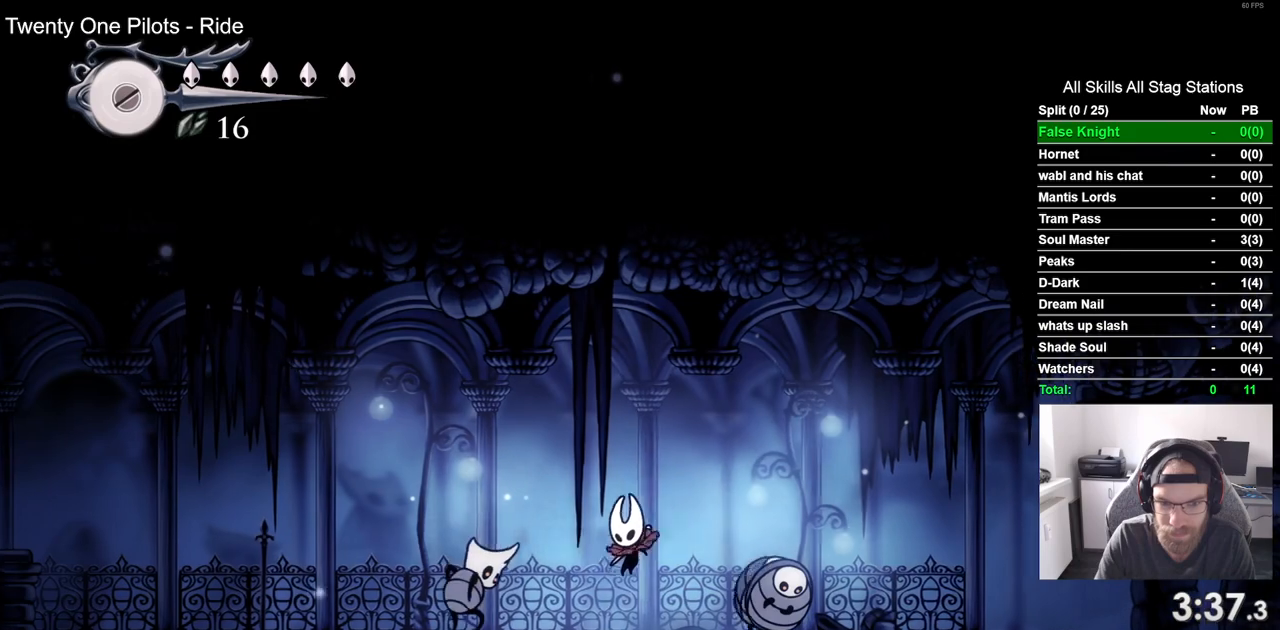
{"buttons": ["DPAD_LEFT"], "left_stick": "center", "right_stick": "center", "events": []}
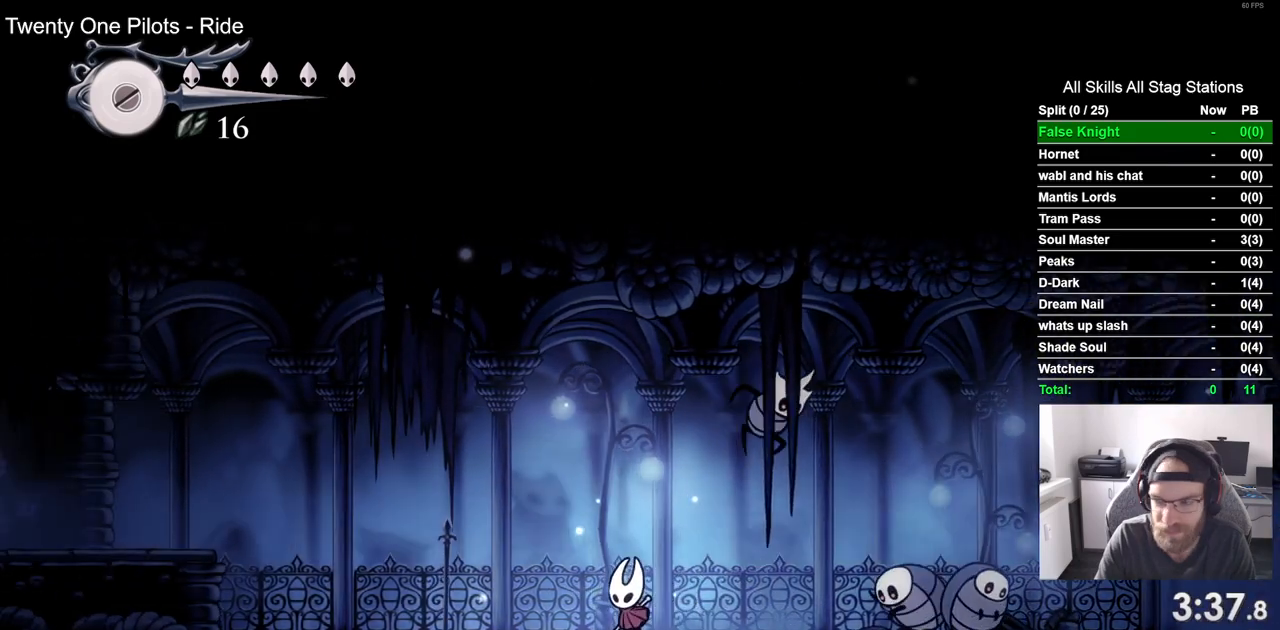
{"buttons": ["DPAD_LEFT"], "left_stick": "center", "right_stick": "center", "events": [[133, "SQUARE", "down"], [300, "SQUARE", "up"]]}
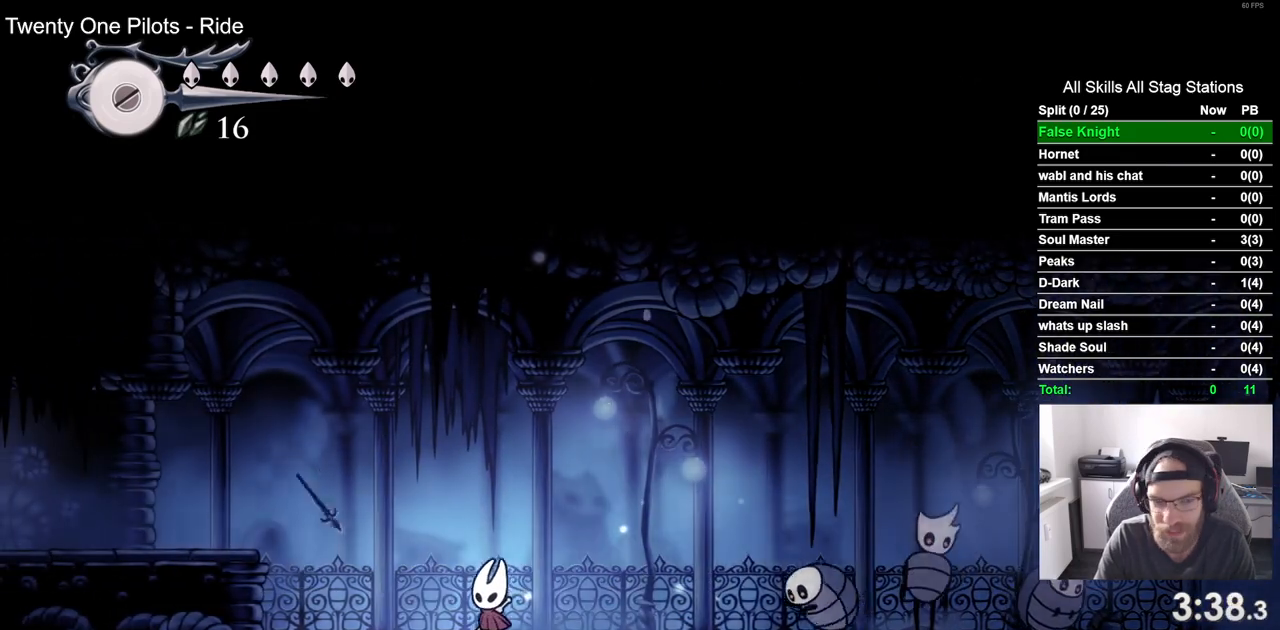
{"buttons": ["CROSS", "DPAD_LEFT"], "left_stick": "center", "right_stick": "center", "events": [[67, "SQUARE", "down"], [183, "SQUARE", "up"], [333, "CROSS", "down"]]}
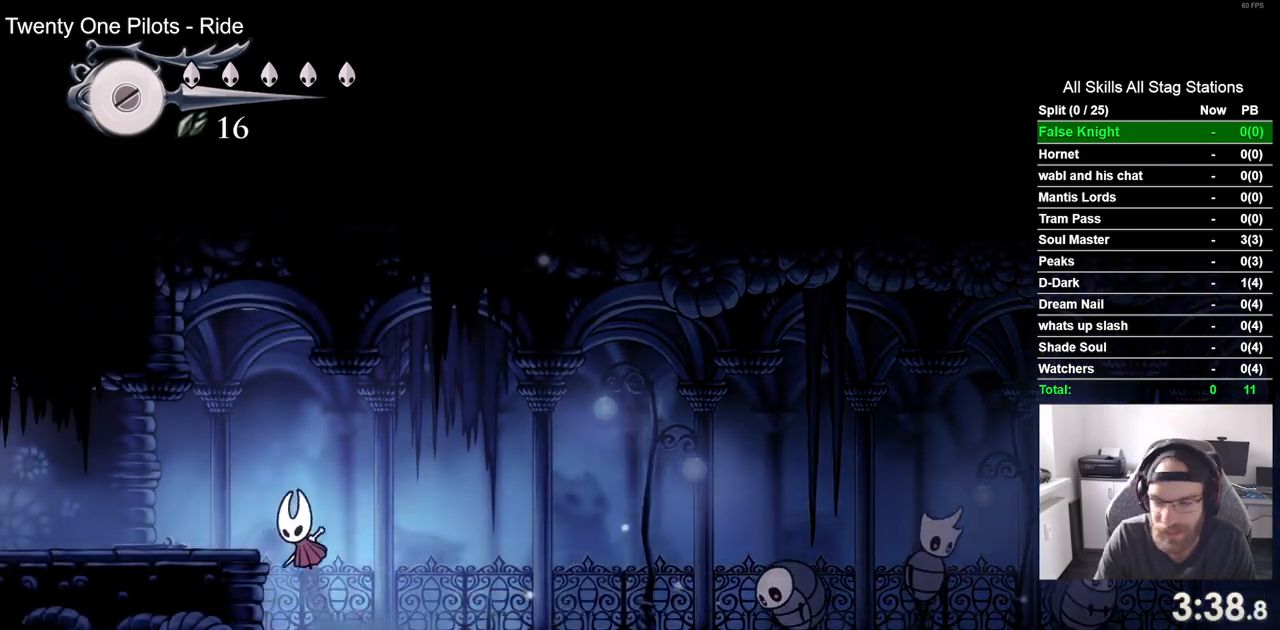
{"buttons": ["DPAD_LEFT"], "left_stick": "center", "right_stick": "center", "events": [[100, "CROSS", "up"]]}
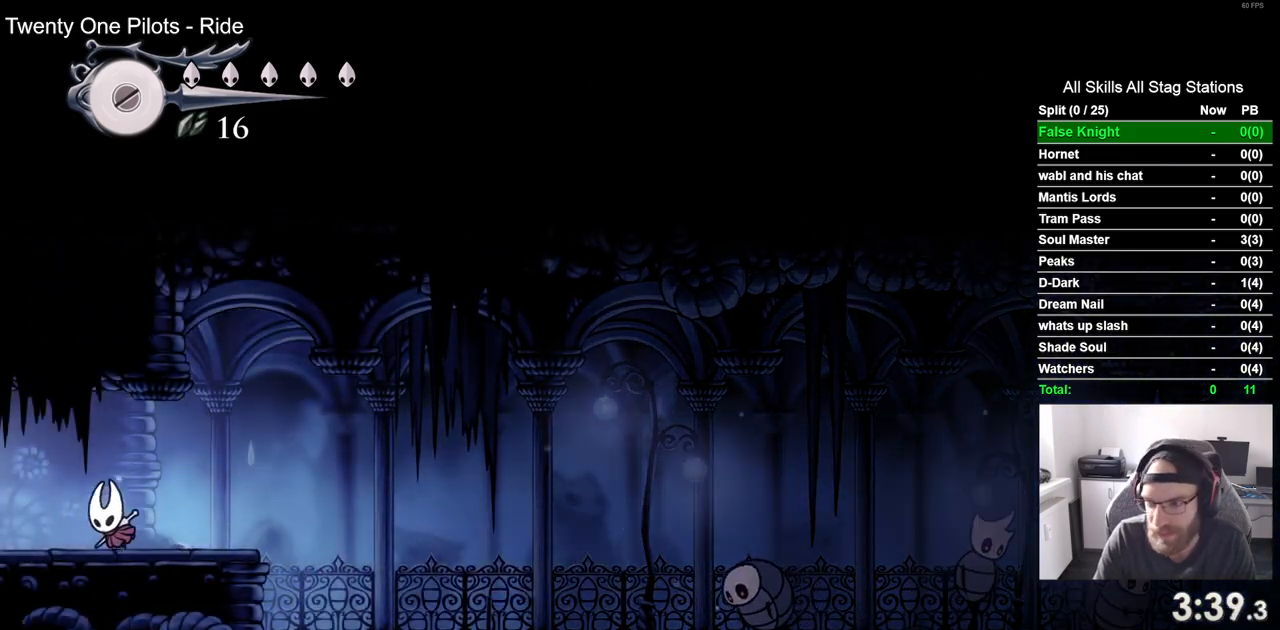
{"buttons": ["DPAD_LEFT"], "left_stick": "center", "right_stick": "center", "events": []}
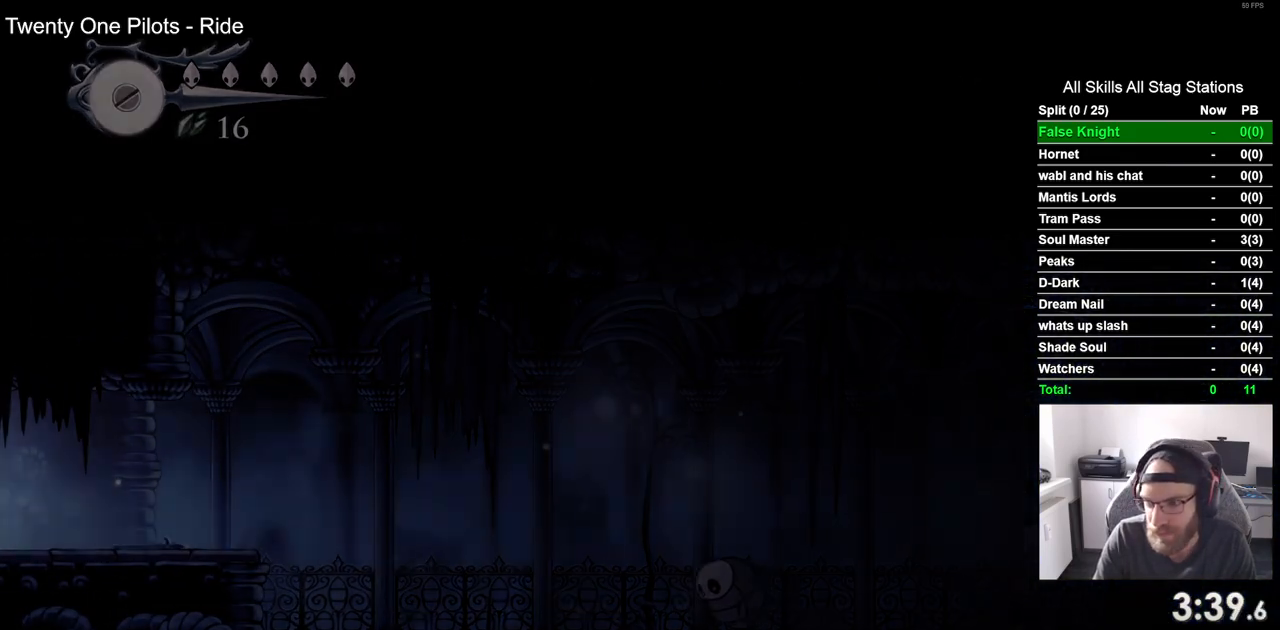
{"buttons": ["DPAD_LEFT"], "left_stick": "center", "right_stick": "center", "events": []}
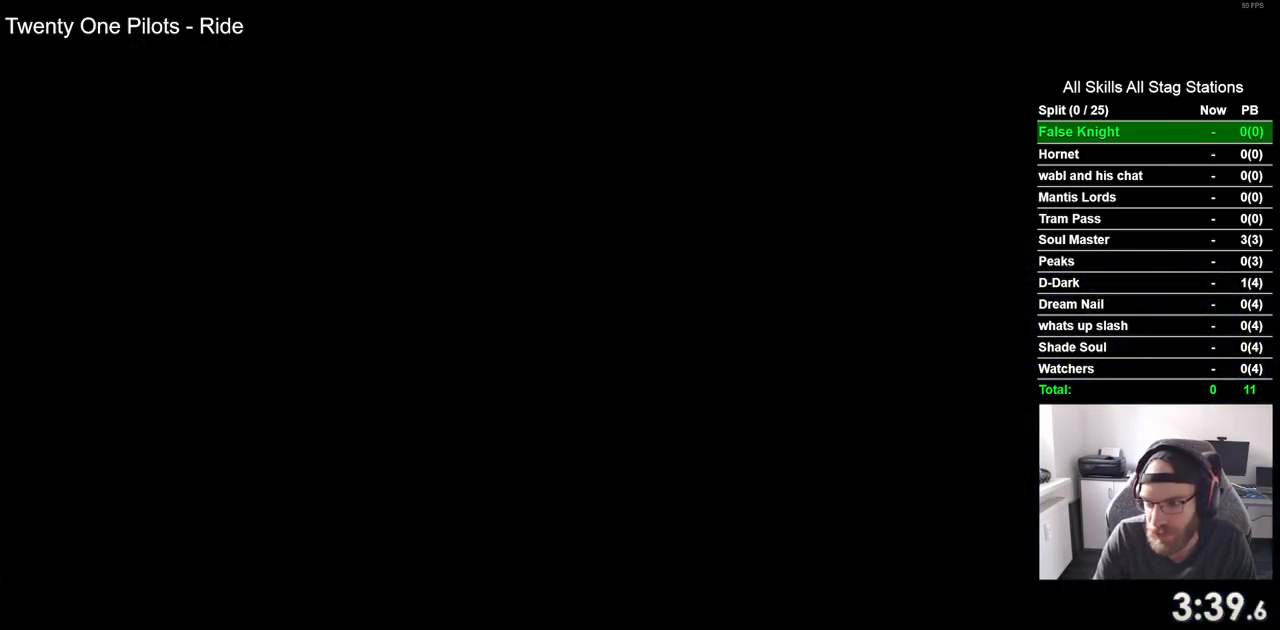
{"buttons": ["DPAD_LEFT"], "left_stick": "center", "right_stick": "center", "events": []}
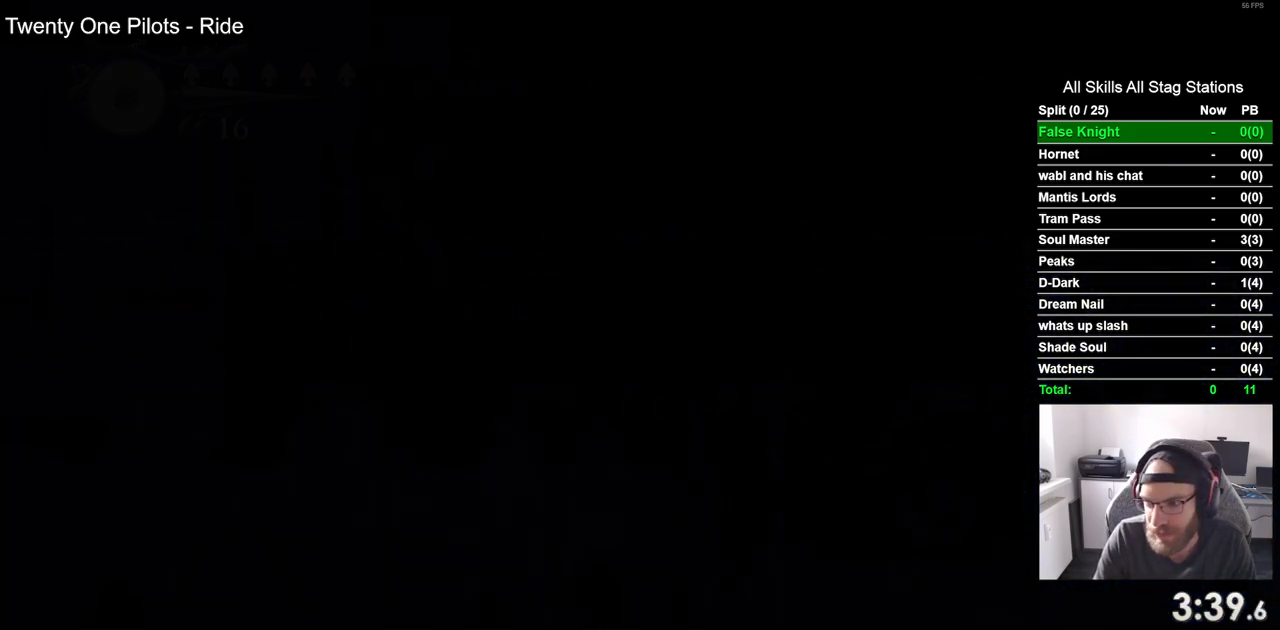
{"buttons": ["DPAD_LEFT"], "left_stick": "center", "right_stick": "center", "events": []}
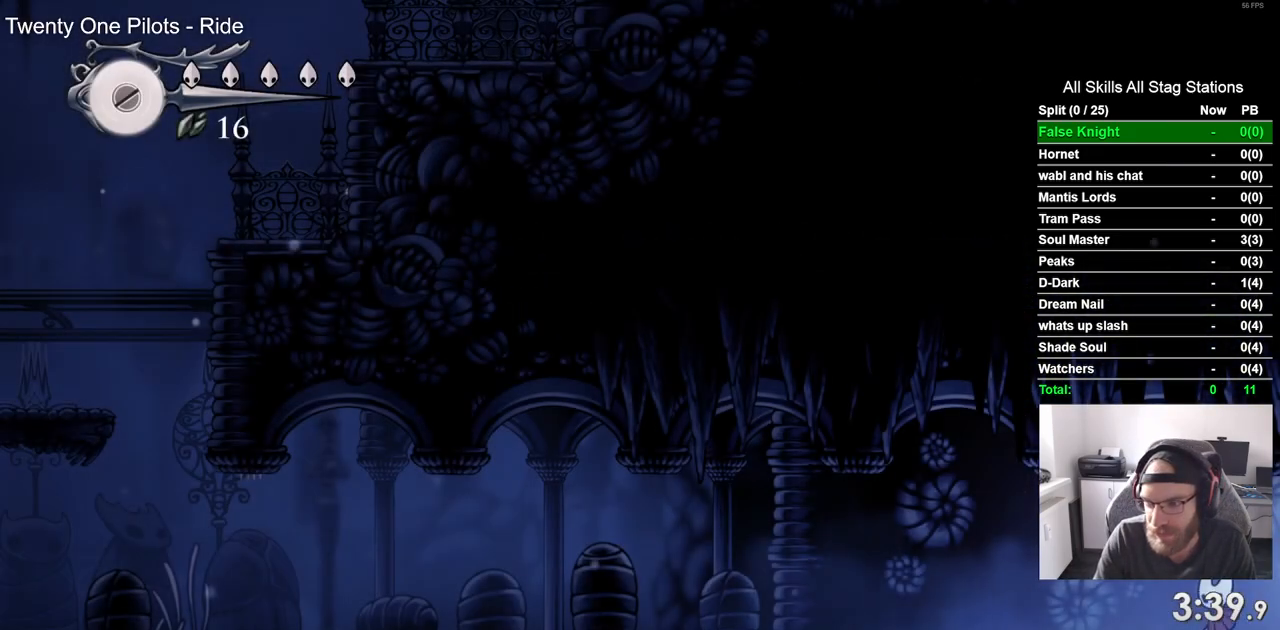
{"buttons": ["DPAD_LEFT"], "left_stick": "center", "right_stick": "center", "events": []}
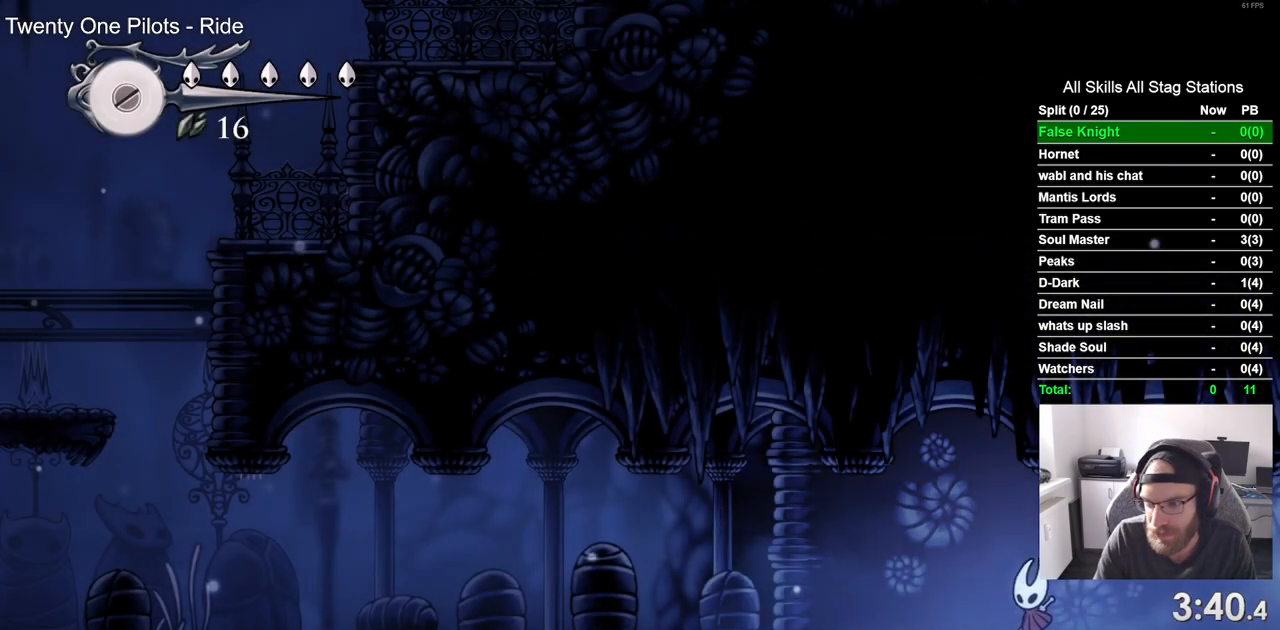
{"buttons": ["DPAD_LEFT"], "left_stick": "center", "right_stick": "center", "events": []}
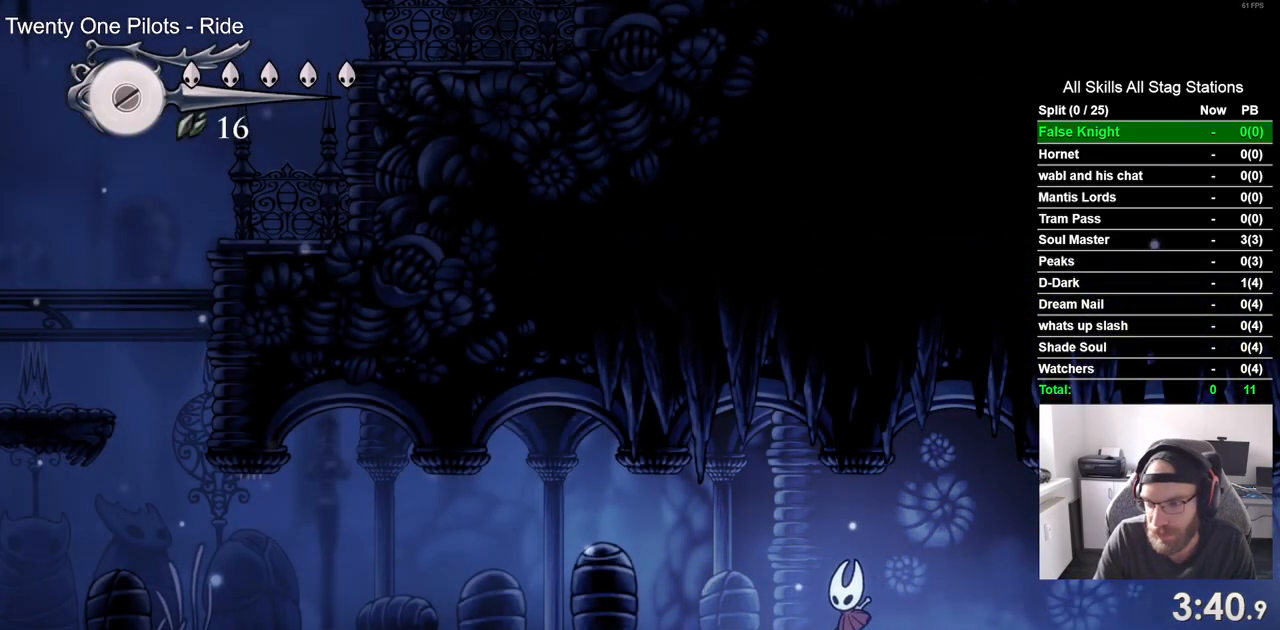
{"buttons": ["DPAD_LEFT"], "left_stick": "center", "right_stick": "center", "events": []}
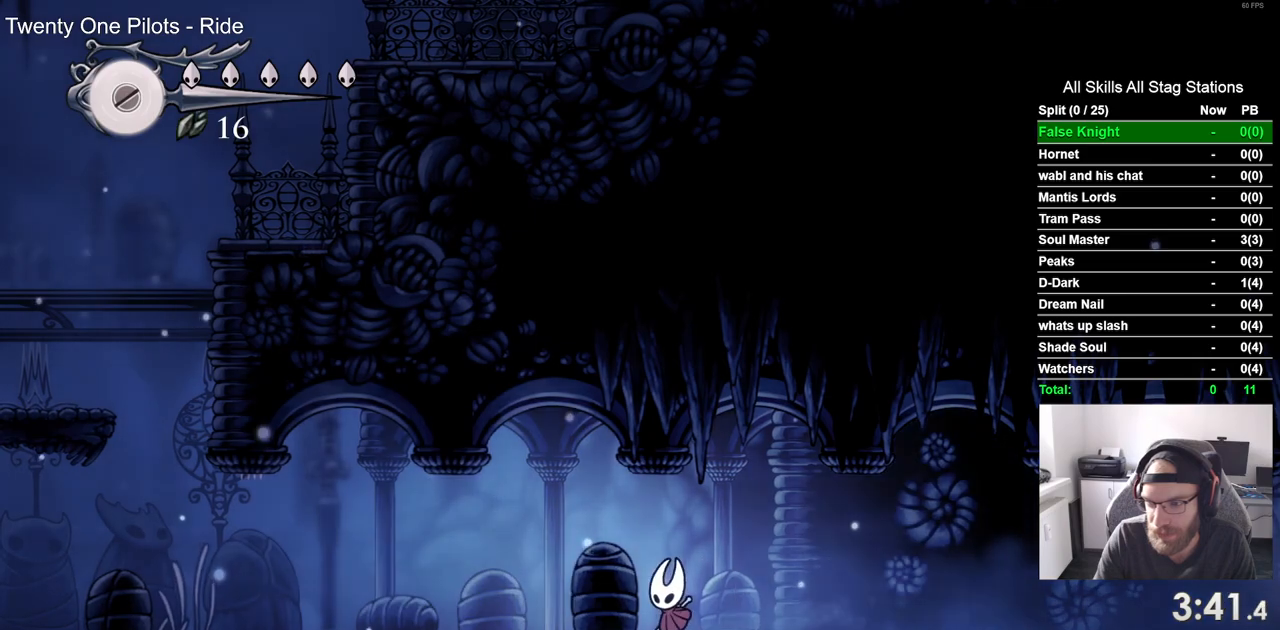
{"buttons": ["DPAD_LEFT"], "left_stick": "center", "right_stick": "center", "events": []}
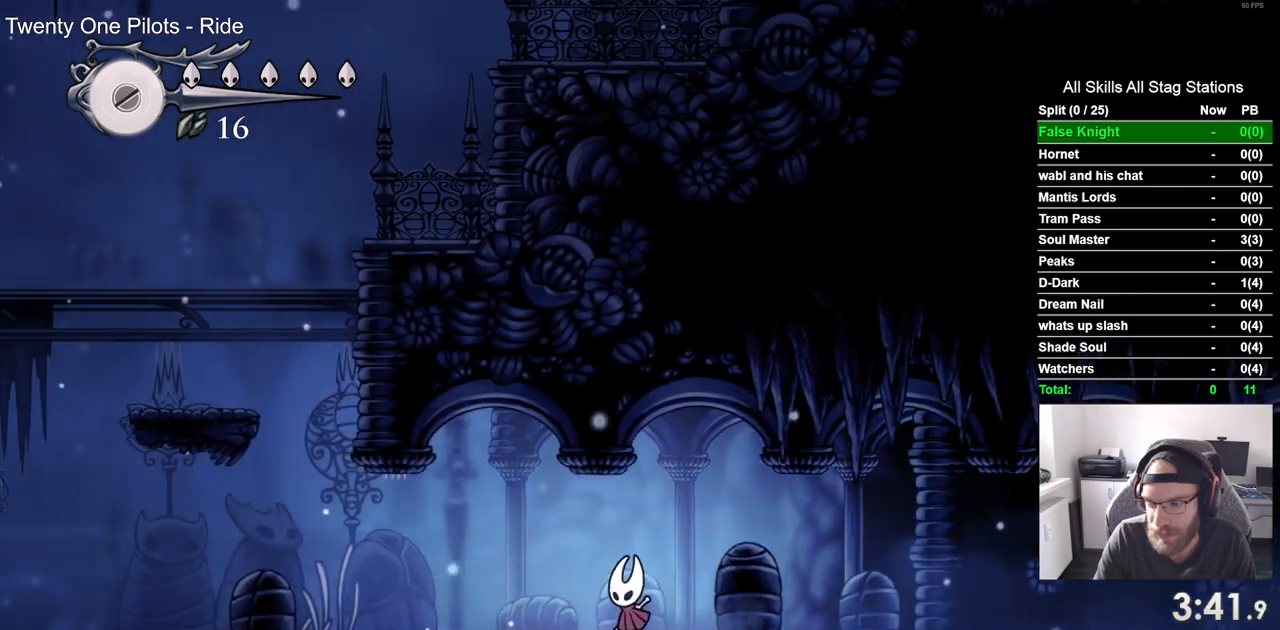
{"buttons": ["DPAD_LEFT"], "left_stick": "center", "right_stick": "center", "events": []}
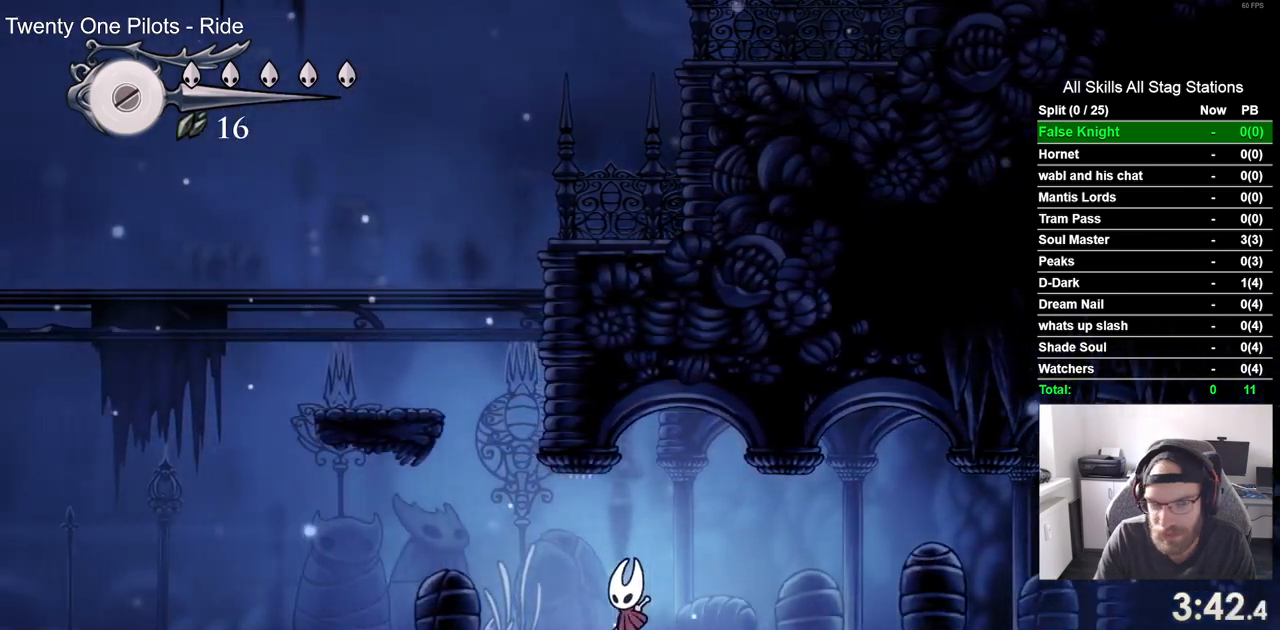
{"buttons": ["CROSS", "DPAD_LEFT"], "left_stick": "center", "right_stick": "center", "events": [[150, "CROSS", "down"]]}